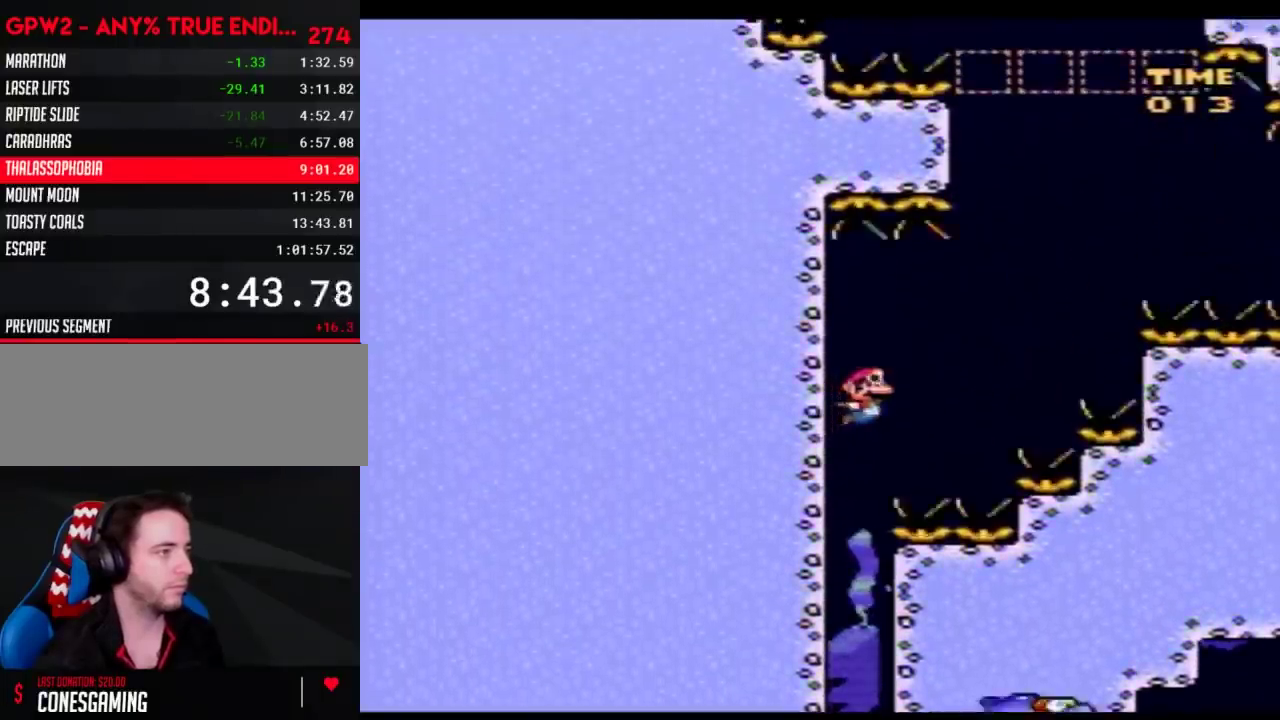
Gameplay with a controller (Nintendo layout); each line is a JSON object with the inputs held at the frame after it. "events" lists button and stick changes between this image and that frame as [ms after this image, input, new state], when the widget could be followed in between. Not read: L3 R3.
{"buttons": ["Y", "DPAD_UP", "DPAD_RIGHT"], "events": [[167, "DPAD_UP", "down"]]}
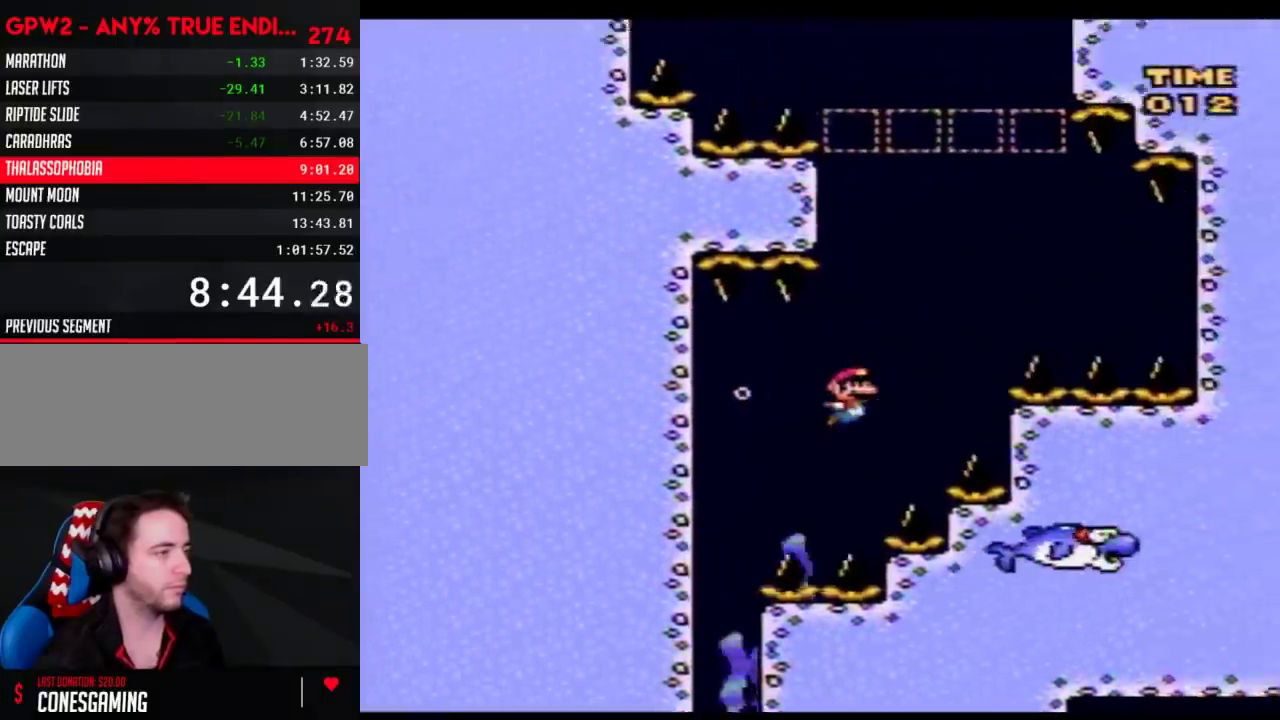
{"buttons": ["Y", "DPAD_DOWN"], "events": [[100, "B", "down"], [183, "B", "up"], [250, "DPAD_UP", "up"], [350, "DPAD_DOWN", "down"], [367, "DPAD_RIGHT", "up"]]}
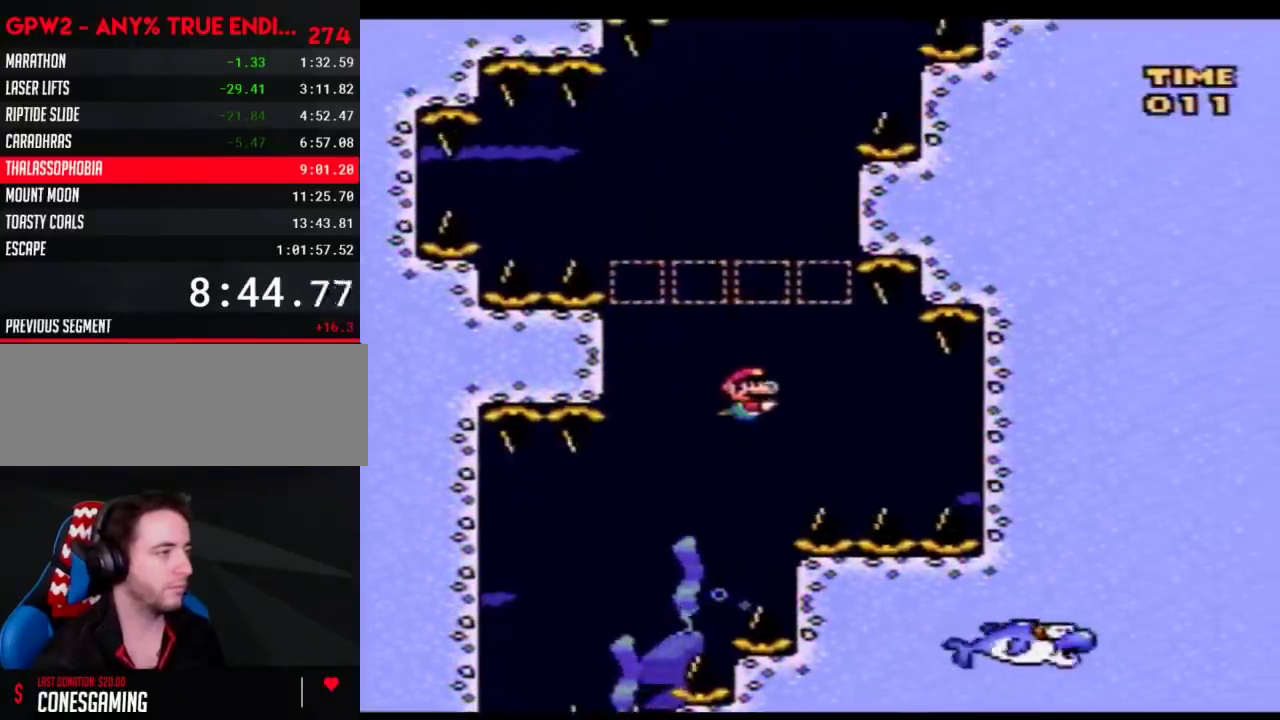
{"buttons": ["B", "Y", "DPAD_DOWN"], "events": [[317, "DPAD_RIGHT", "down"], [500, "B", "down"], [500, "DPAD_RIGHT", "up"]]}
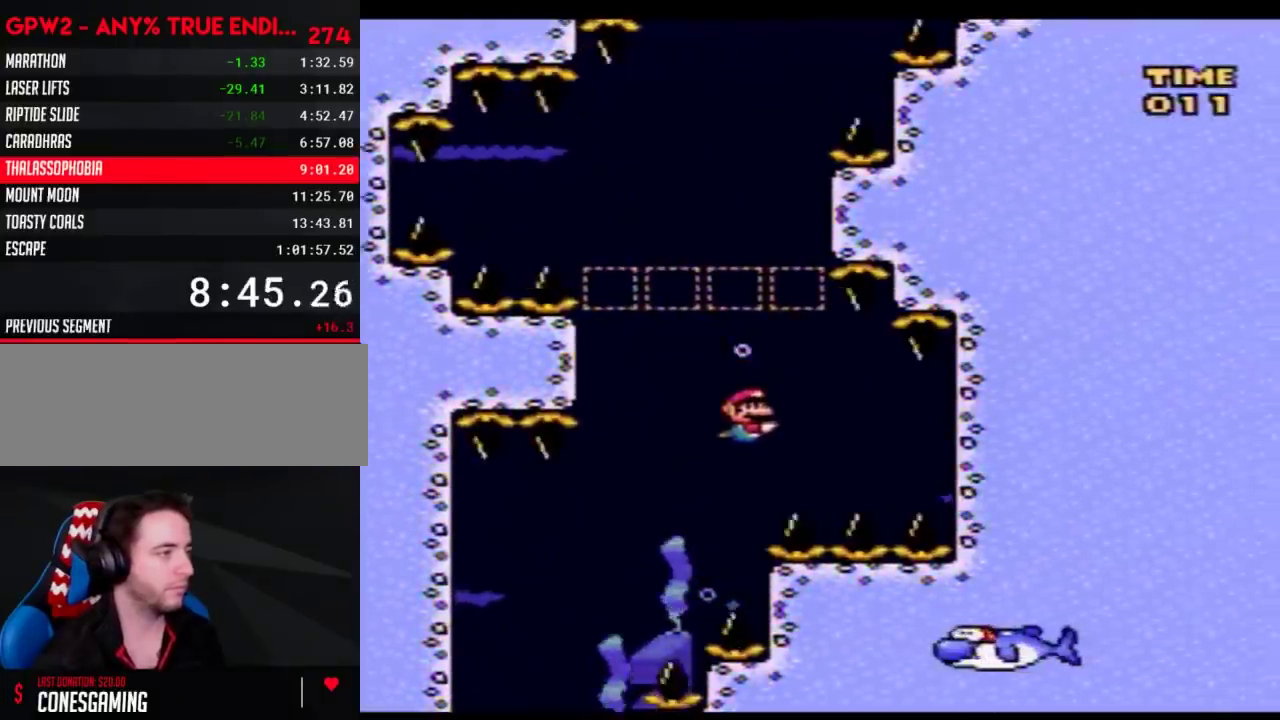
{"buttons": ["Y", "DPAD_UP", "DPAD_LEFT"], "events": [[100, "B", "up"], [100, "DPAD_RIGHT", "down"], [167, "DPAD_DOWN", "up"], [283, "DPAD_RIGHT", "up"], [350, "DPAD_LEFT", "down"], [400, "DPAD_UP", "down"]]}
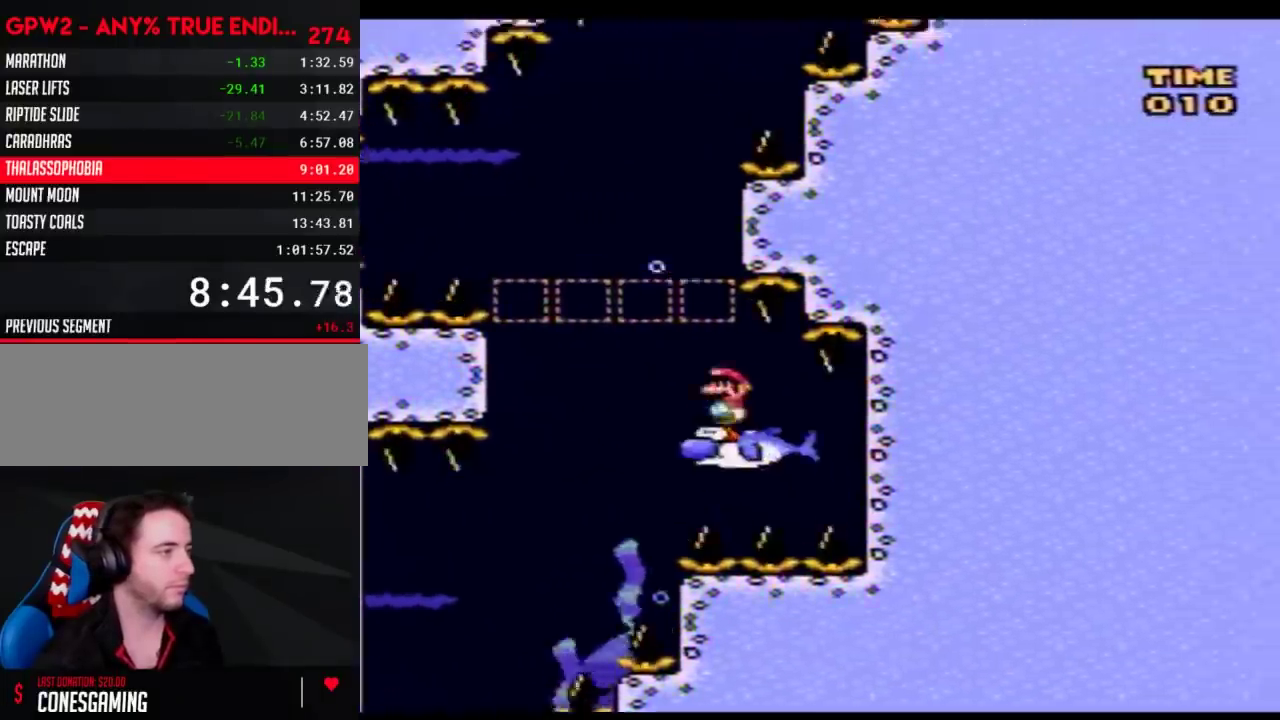
{"buttons": ["Y", "DPAD_RIGHT"], "events": [[33, "DPAD_LEFT", "up"], [100, "DPAD_RIGHT", "down"], [100, "DPAD_UP", "up"], [283, "DPAD_RIGHT", "up"], [467, "DPAD_RIGHT", "down"]]}
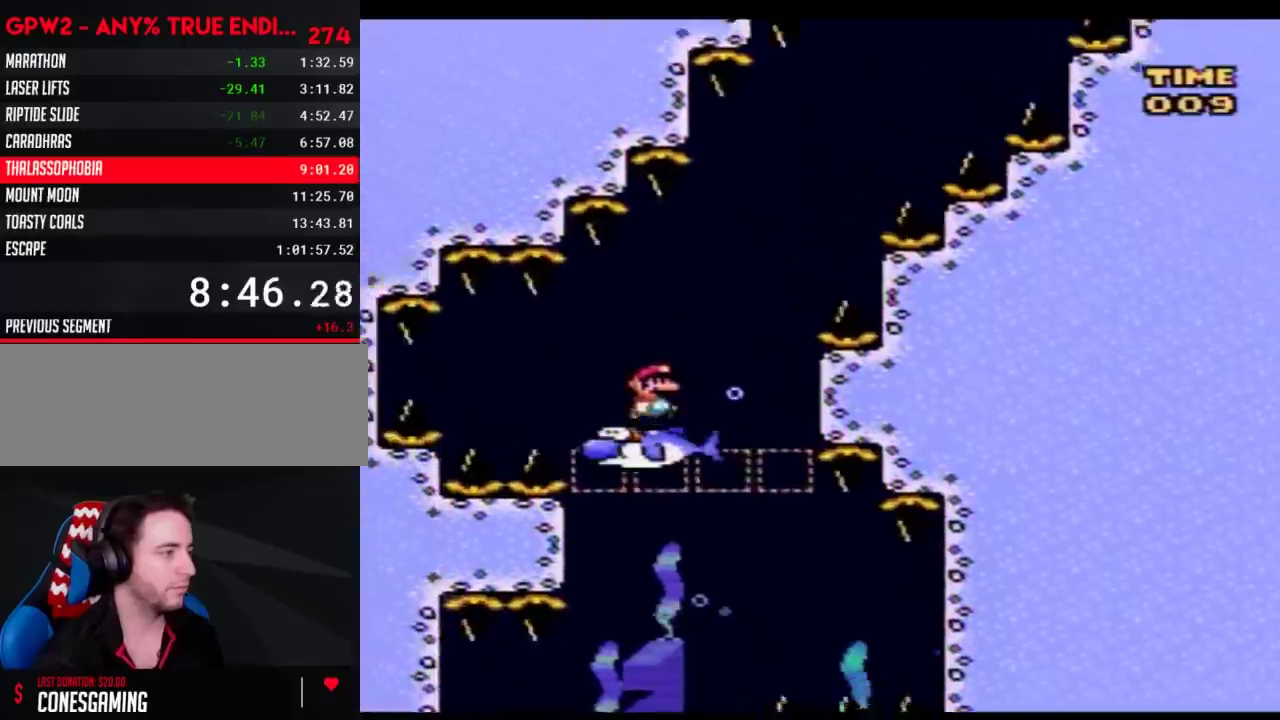
{"buttons": ["Y", "DPAD_RIGHT"], "events": [[317, "DPAD_RIGHT", "up"], [500, "DPAD_RIGHT", "down"]]}
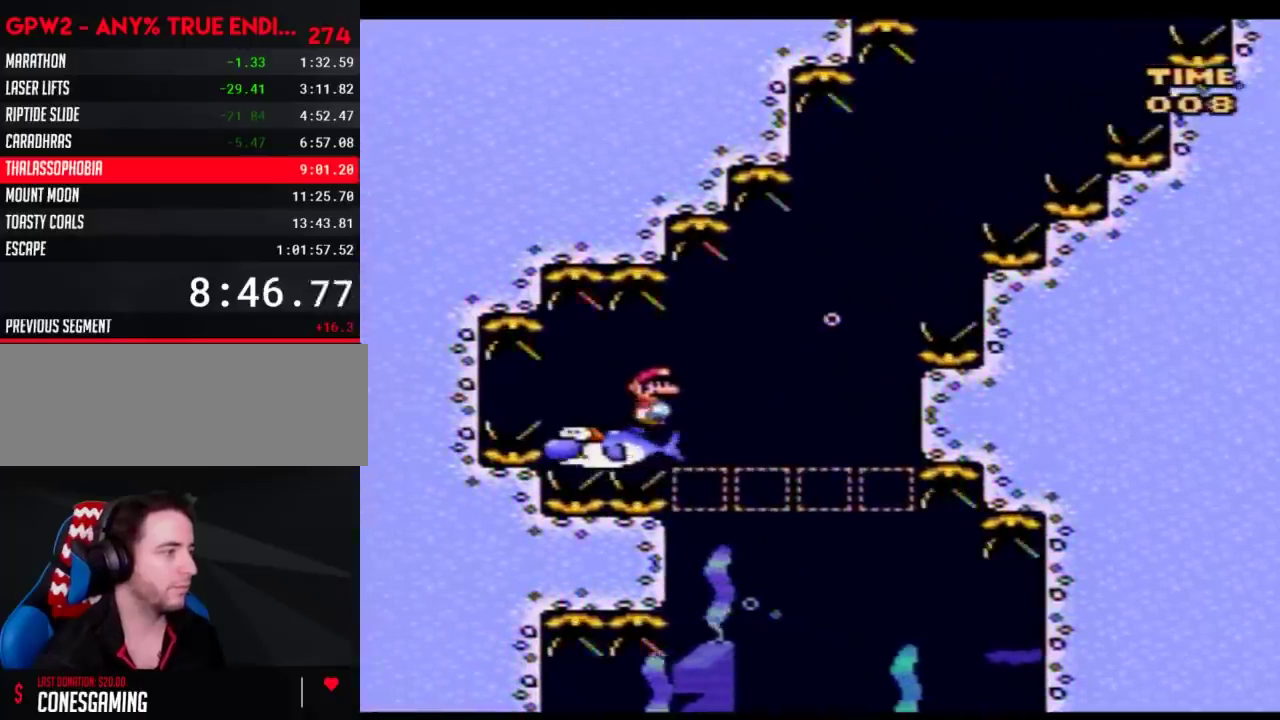
{"buttons": ["Y", "DPAD_RIGHT"], "events": [[150, "DPAD_RIGHT", "up"], [350, "DPAD_RIGHT", "down"]]}
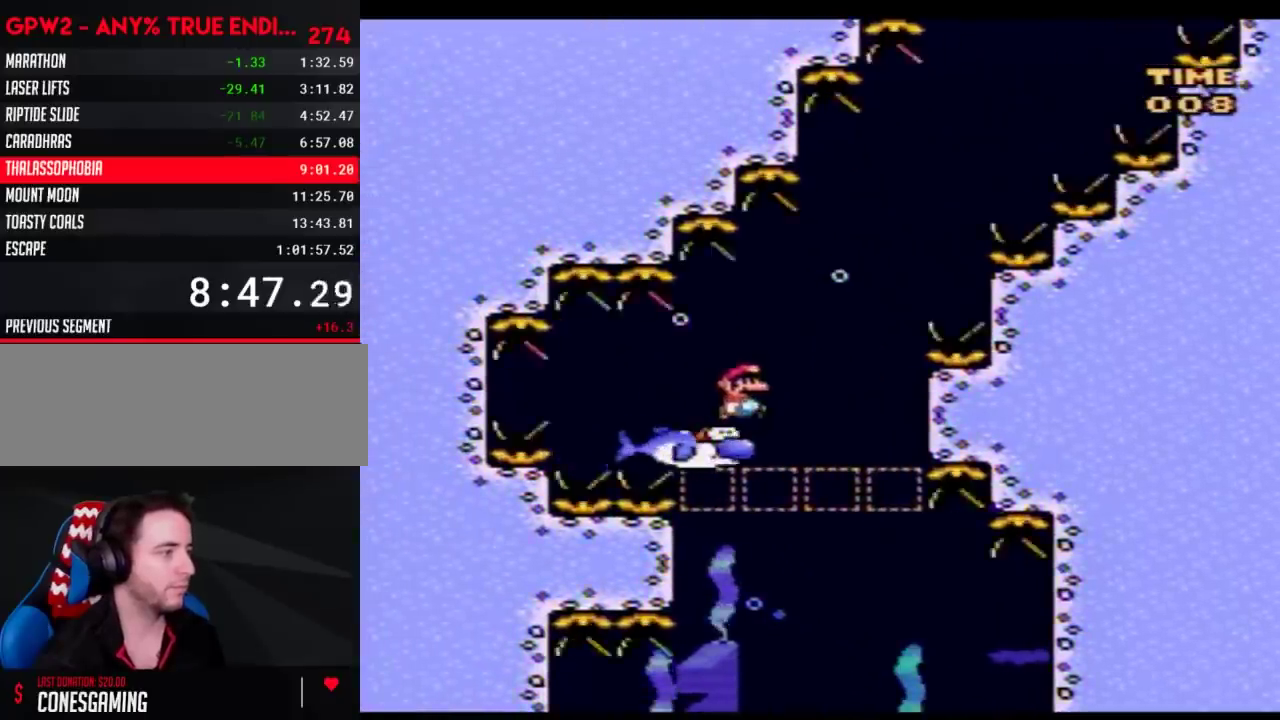
{"buttons": ["Y"], "events": [[33, "DPAD_RIGHT", "up"], [150, "DPAD_RIGHT", "down"], [333, "DPAD_RIGHT", "up"]]}
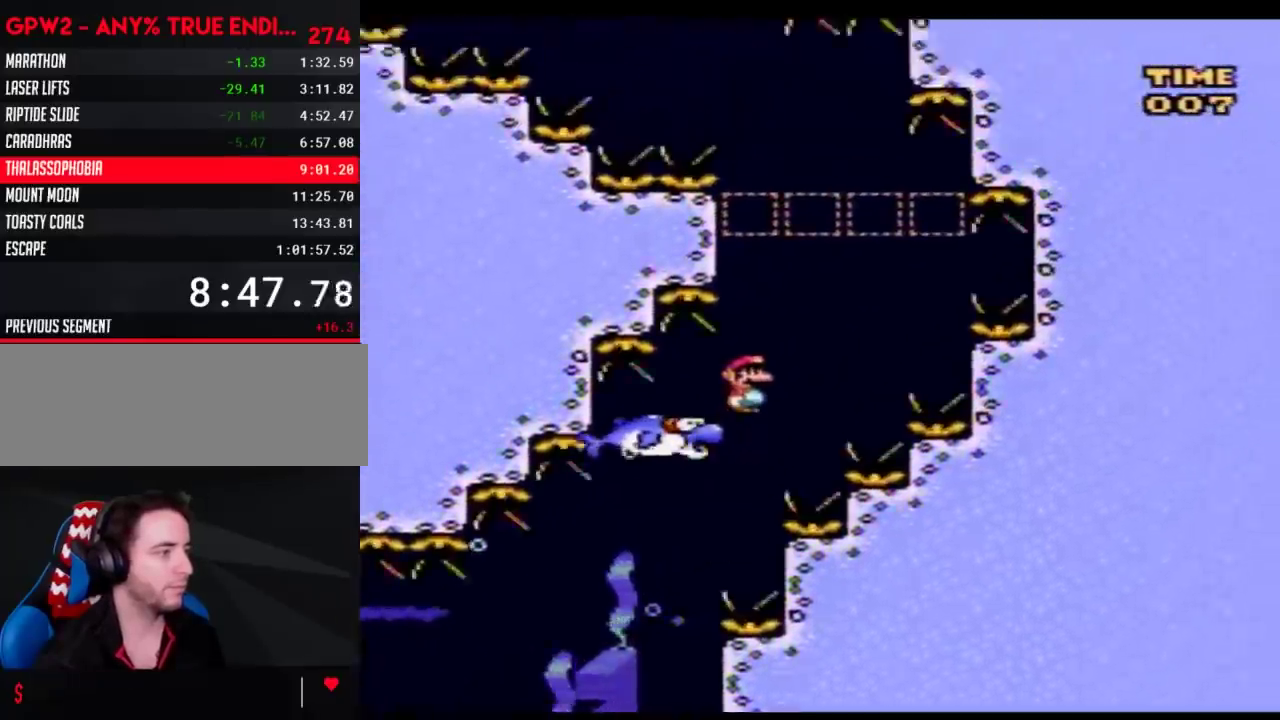
{"buttons": ["Y", "DPAD_LEFT"], "events": [[33, "DPAD_LEFT", "down"]]}
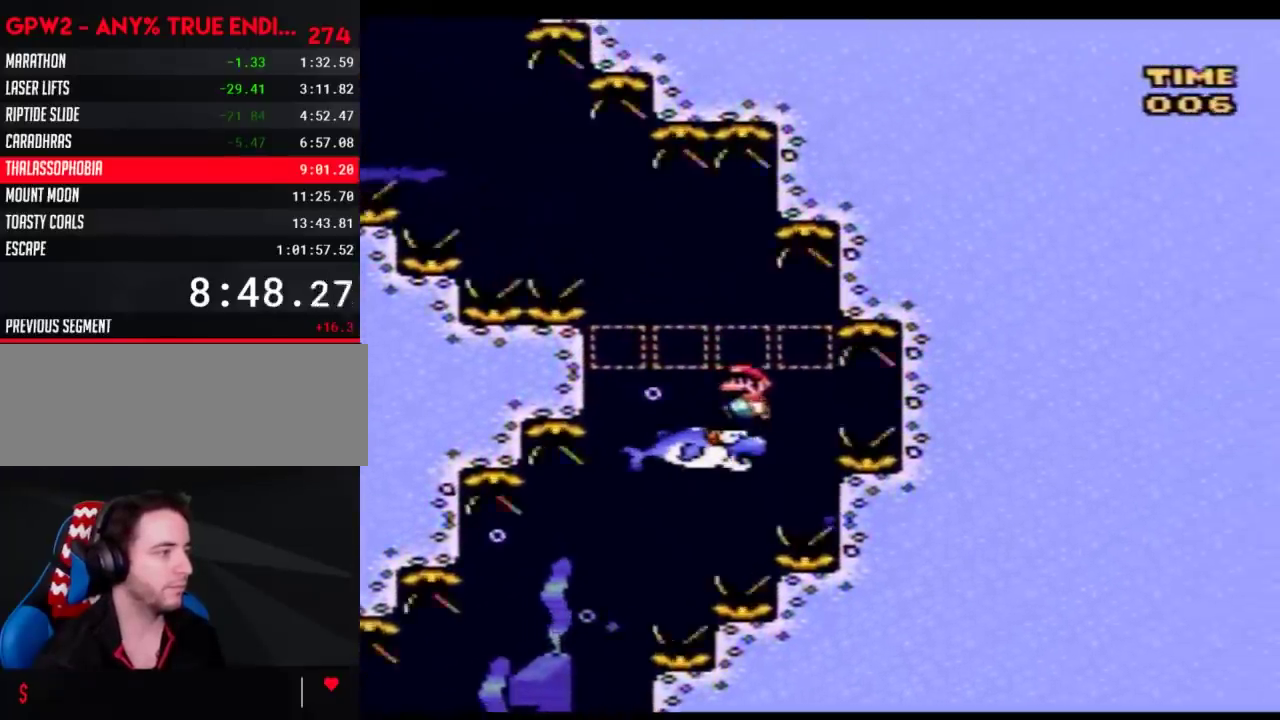
{"buttons": ["Y"], "events": [[33, "DPAD_UP", "down"], [183, "DPAD_UP", "up"], [317, "DPAD_LEFT", "up"]]}
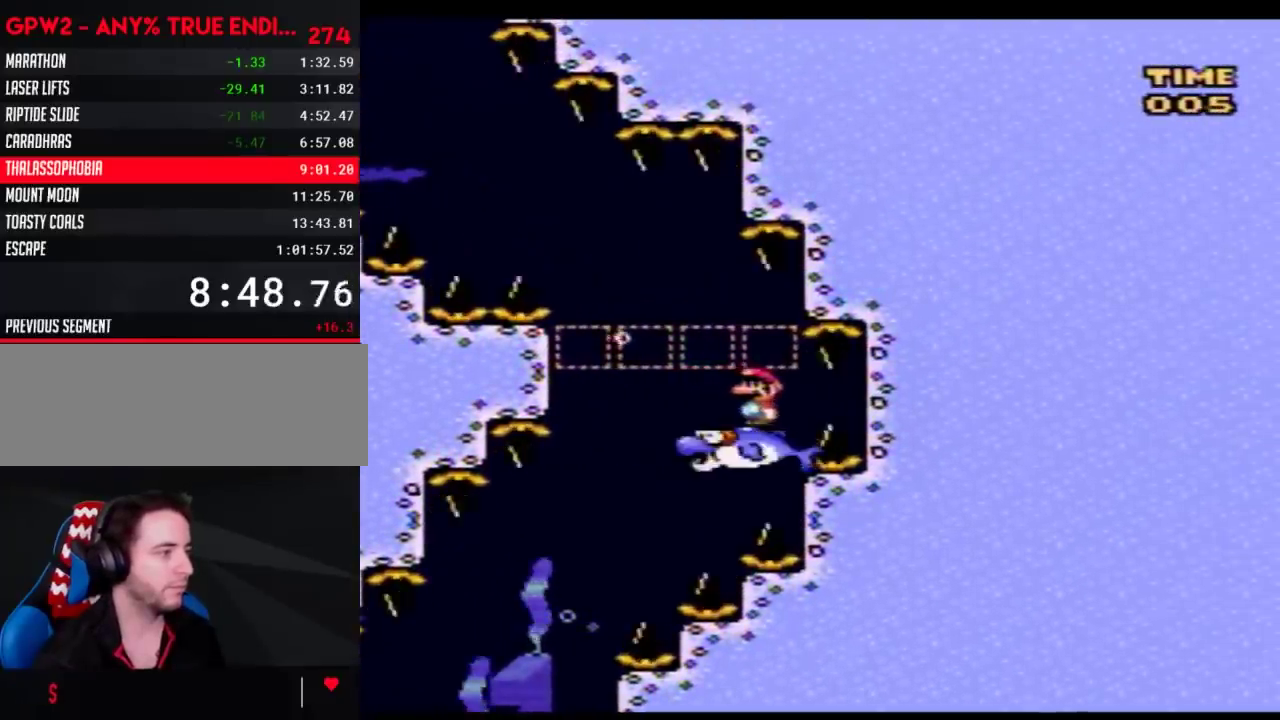
{"buttons": ["Y", "DPAD_LEFT"], "events": [[467, "DPAD_LEFT", "down"]]}
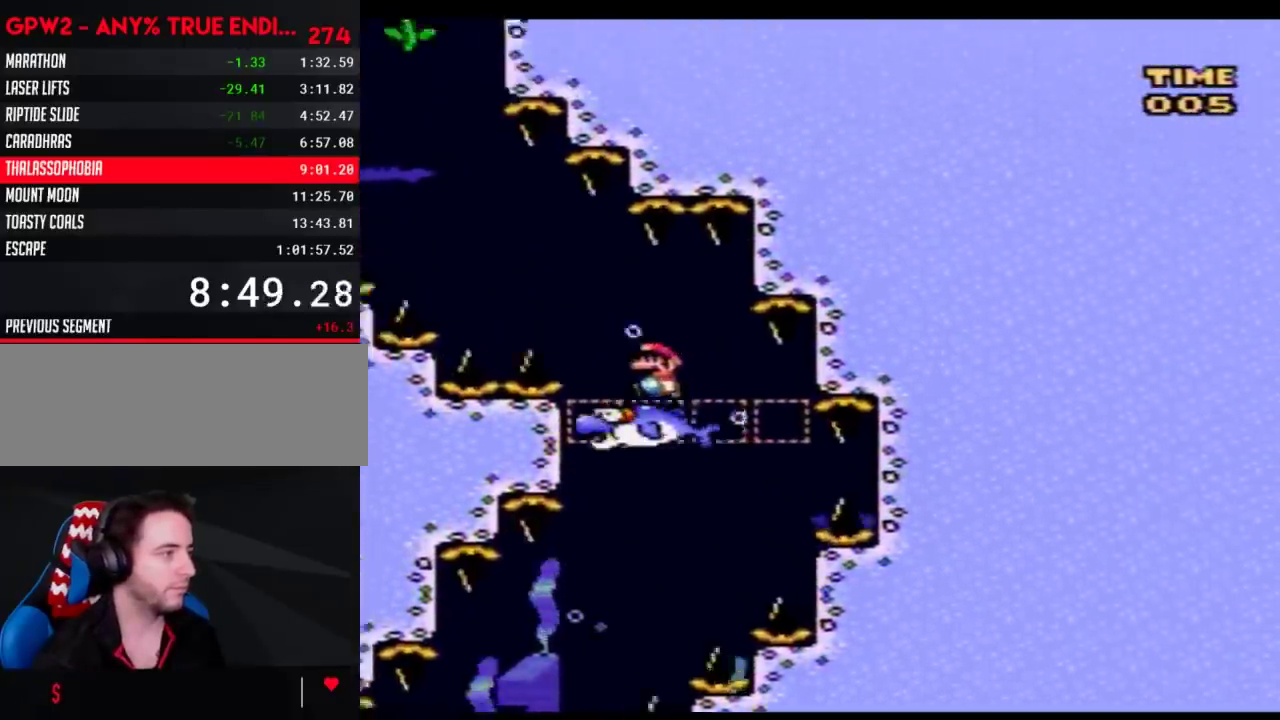
{"buttons": ["Y"], "events": [[467, "DPAD_LEFT", "up"]]}
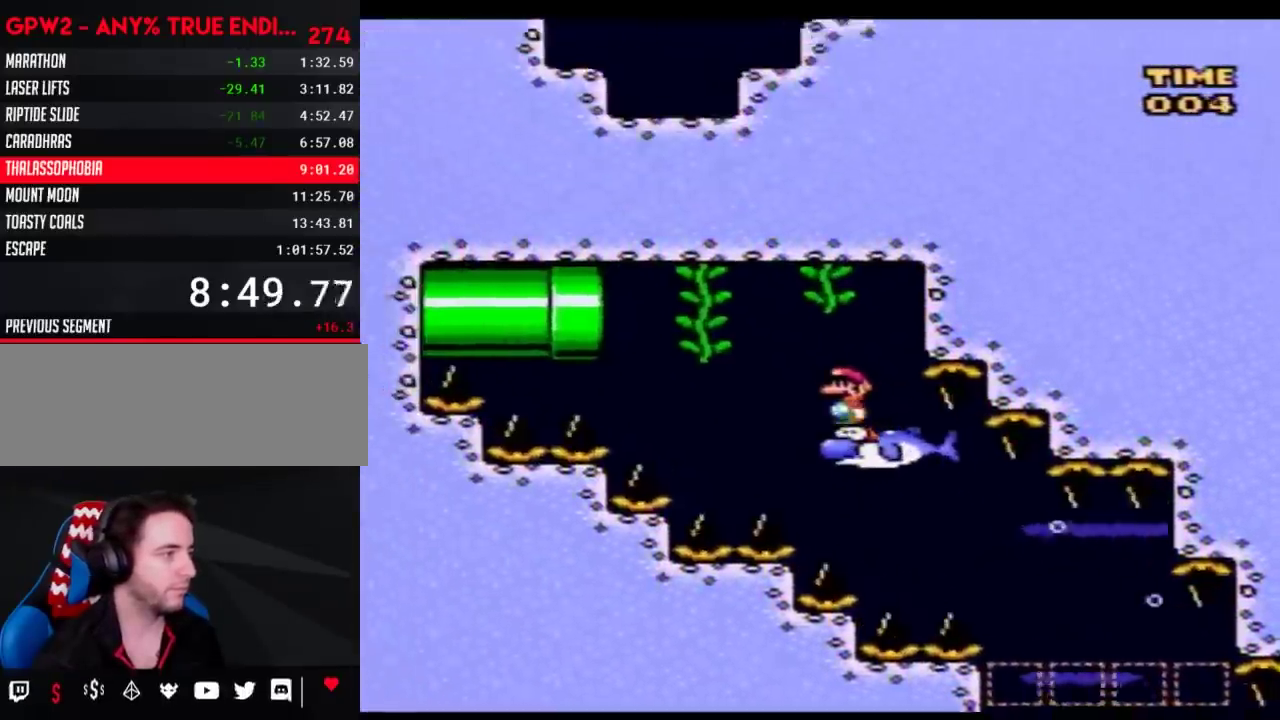
{"buttons": ["Y", "DPAD_LEFT"], "events": [[367, "DPAD_LEFT", "down"]]}
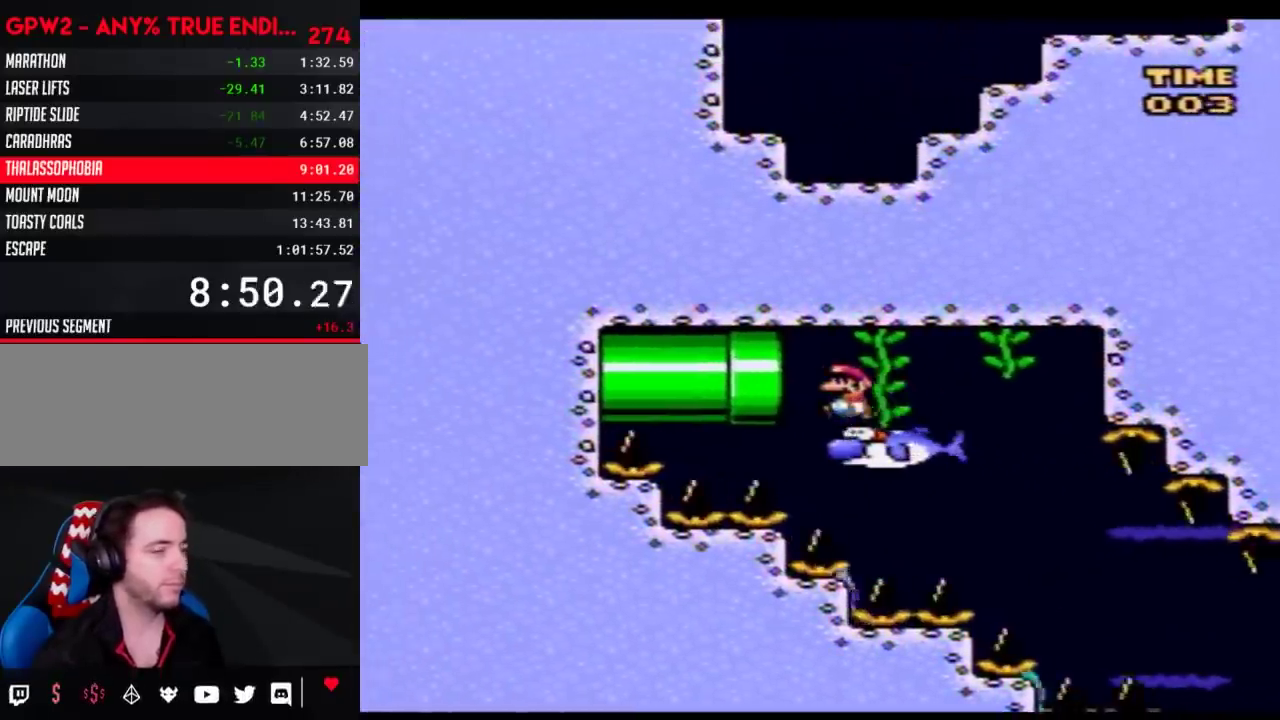
{"buttons": ["Y"], "events": [[317, "DPAD_LEFT", "up"], [317, "Y", "up"], [400, "Y", "down"]]}
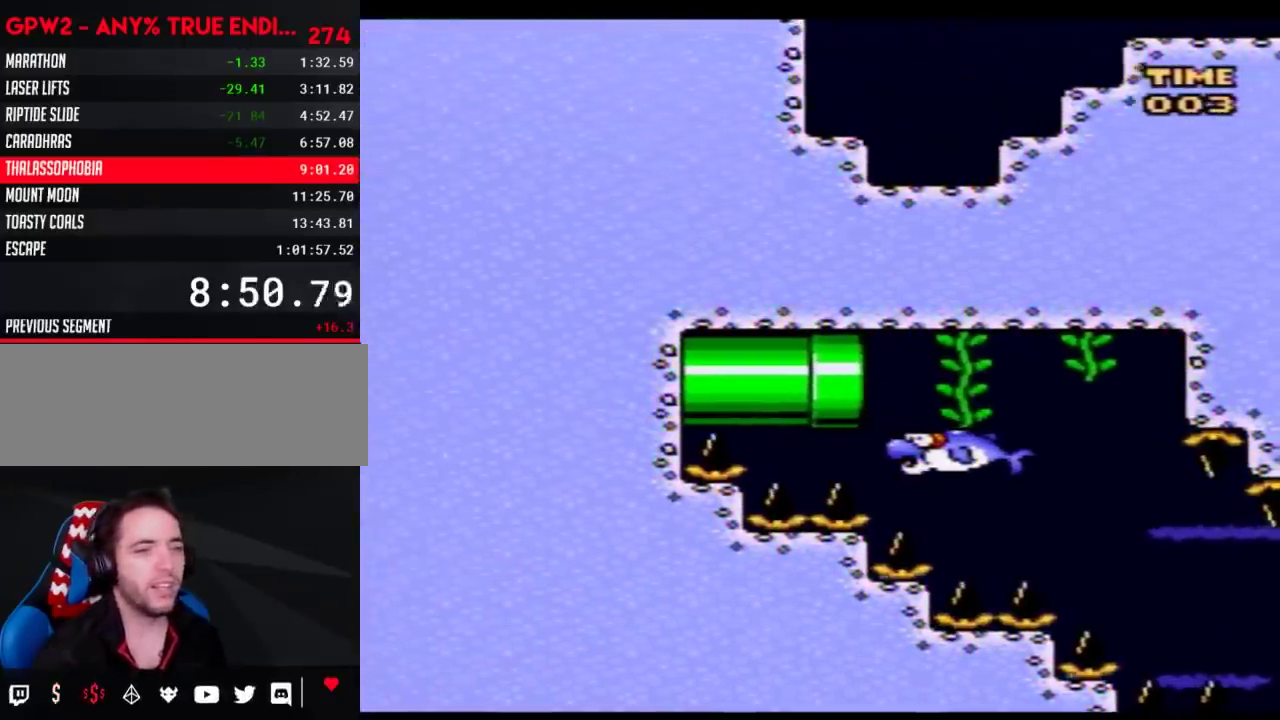
{"buttons": ["Y"], "events": []}
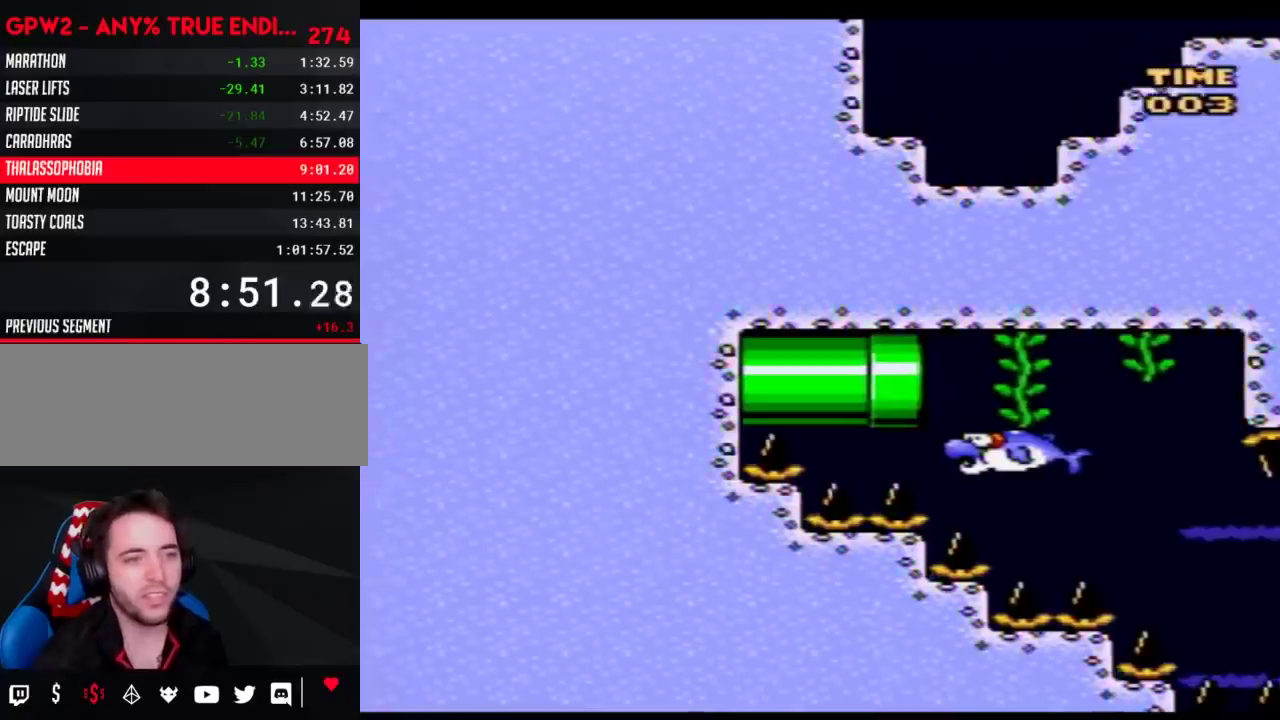
{"buttons": ["Y"], "events": []}
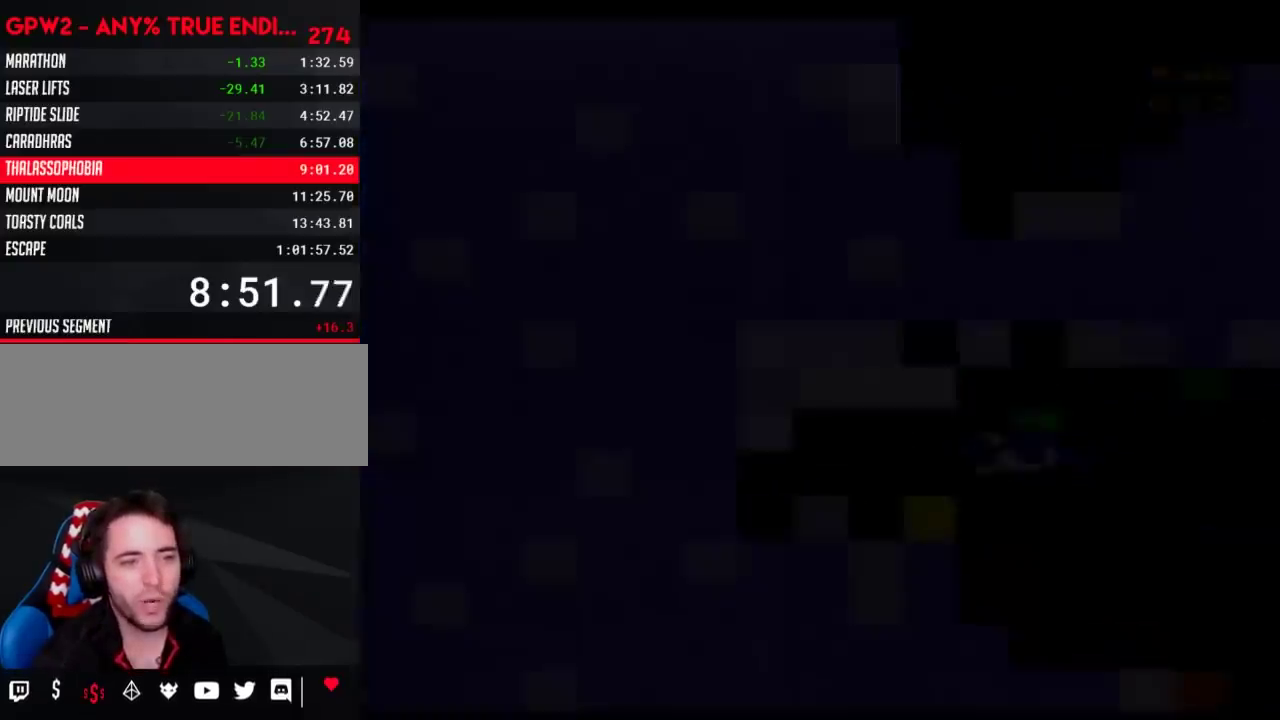
{"buttons": ["Y", "DPAD_RIGHT"], "events": [[33, "DPAD_RIGHT", "down"]]}
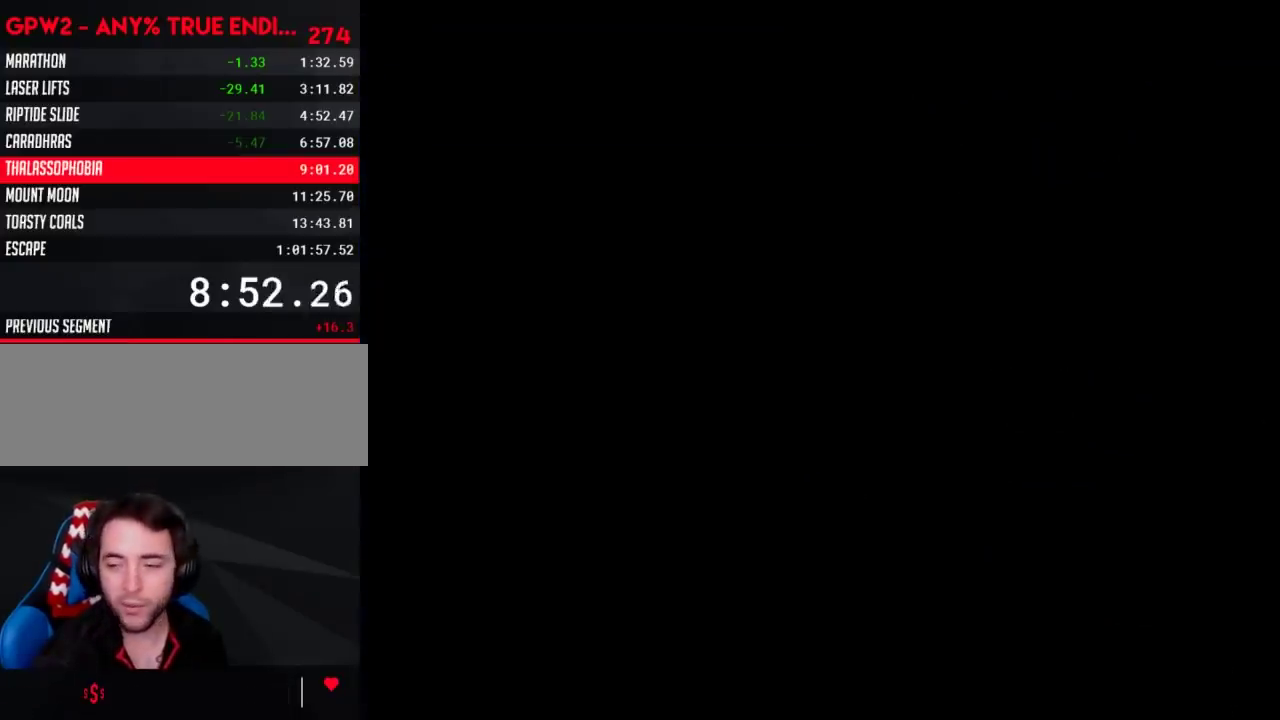
{"buttons": ["Y", "DPAD_RIGHT"], "events": []}
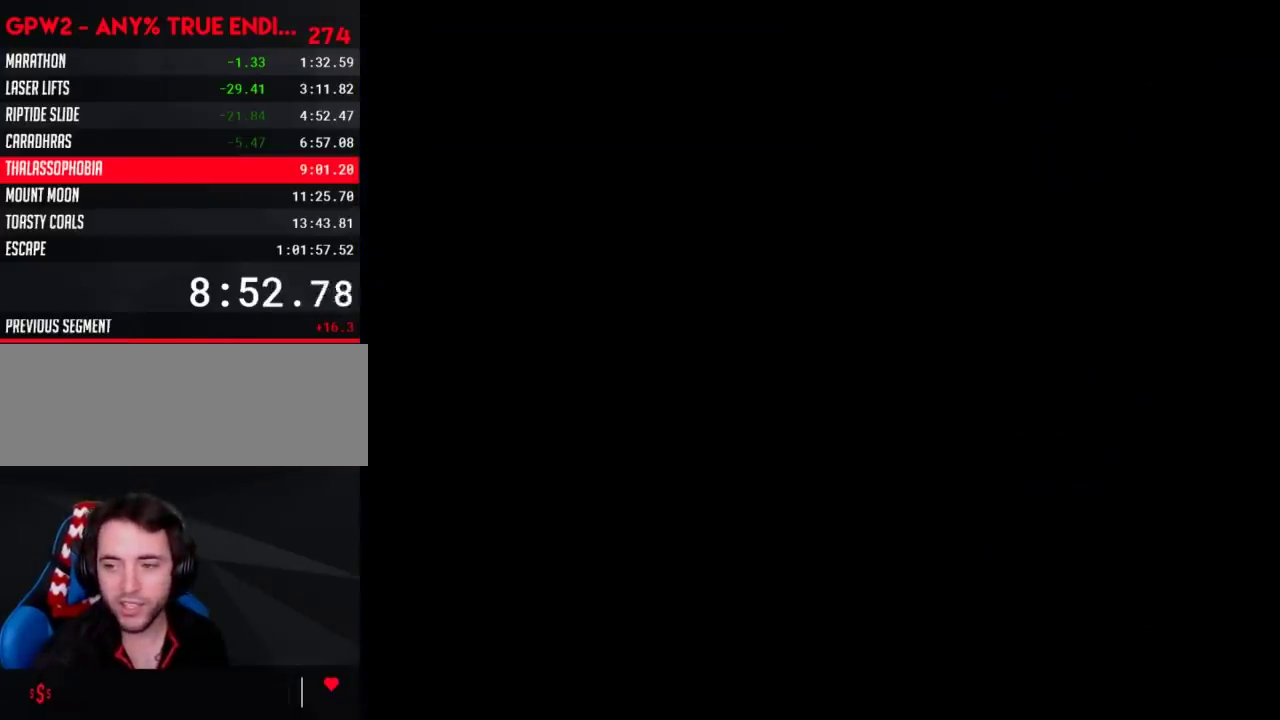
{"buttons": ["Y", "DPAD_RIGHT"], "events": []}
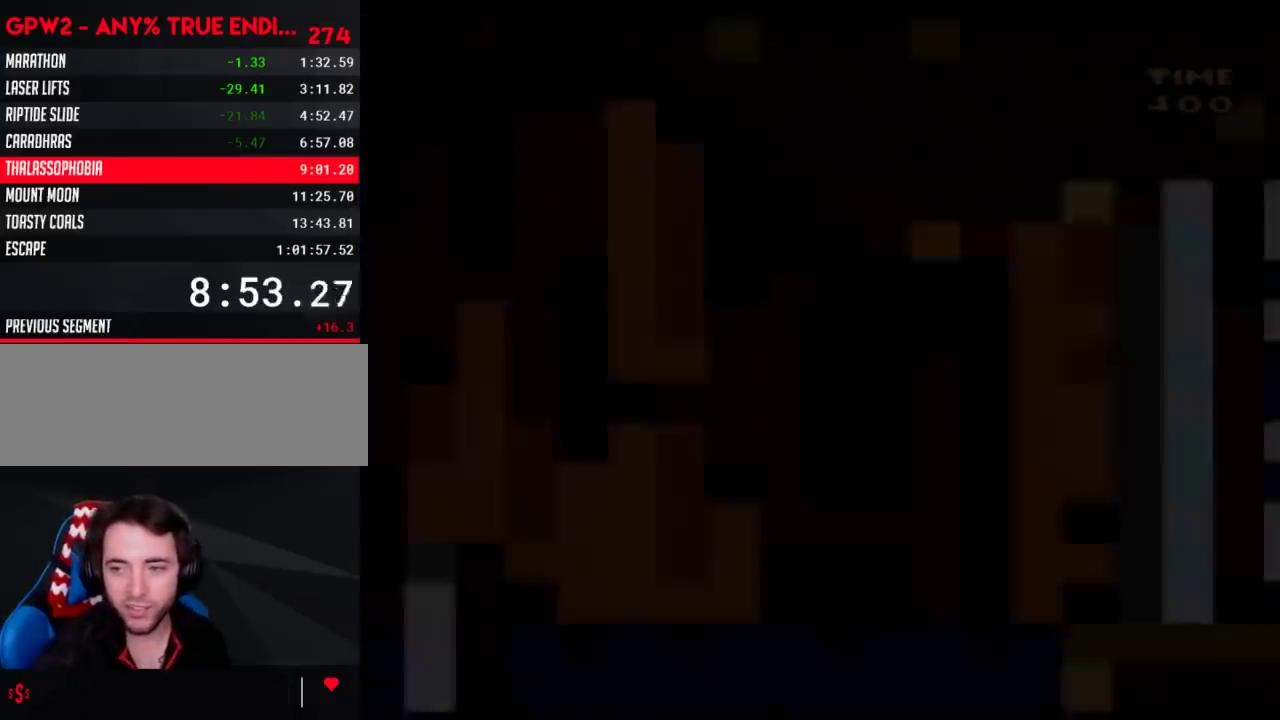
{"buttons": ["Y", "DPAD_RIGHT"], "events": []}
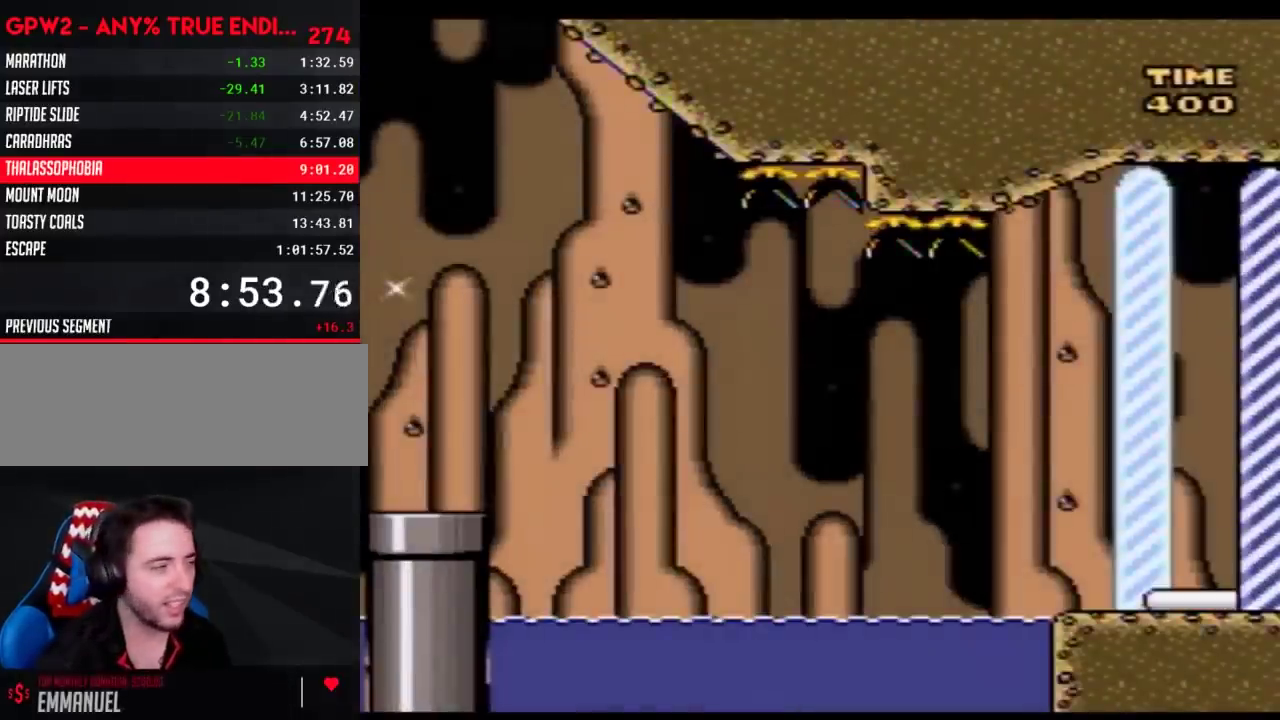
{"buttons": ["Y", "DPAD_RIGHT"], "events": []}
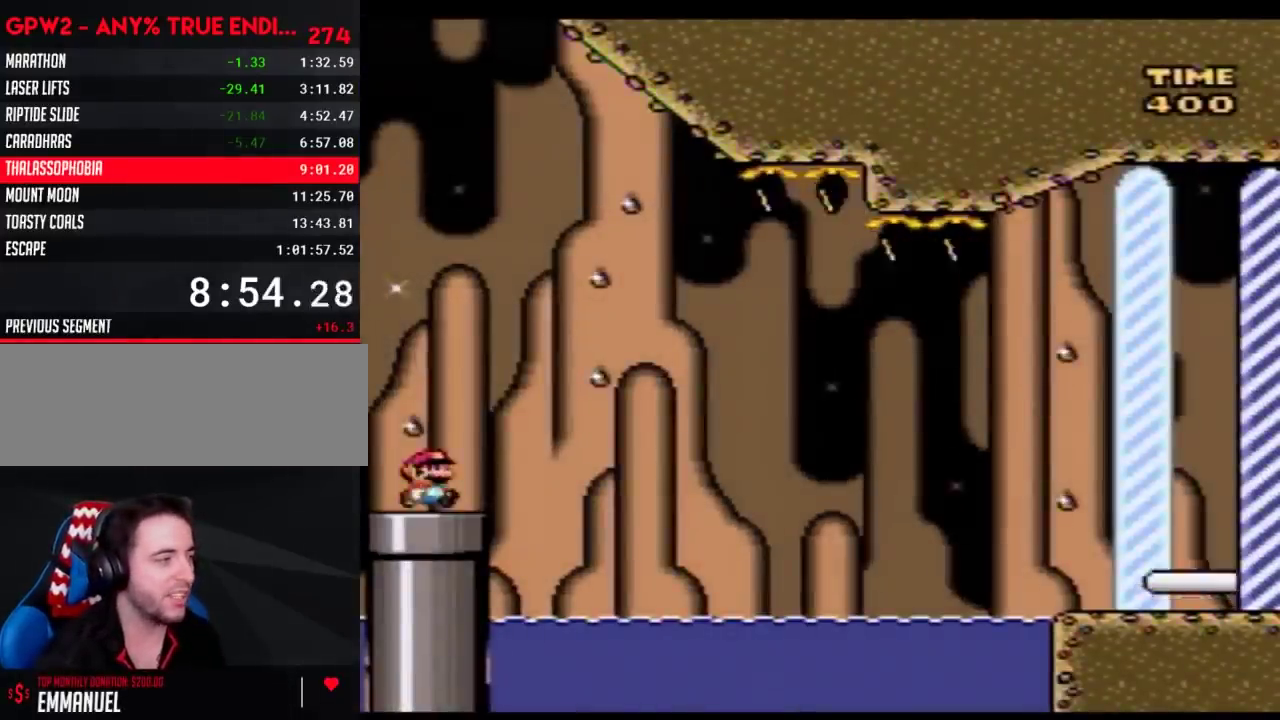
{"buttons": ["Y", "DPAD_RIGHT"], "events": [[33, "A", "down"], [167, "A", "up"]]}
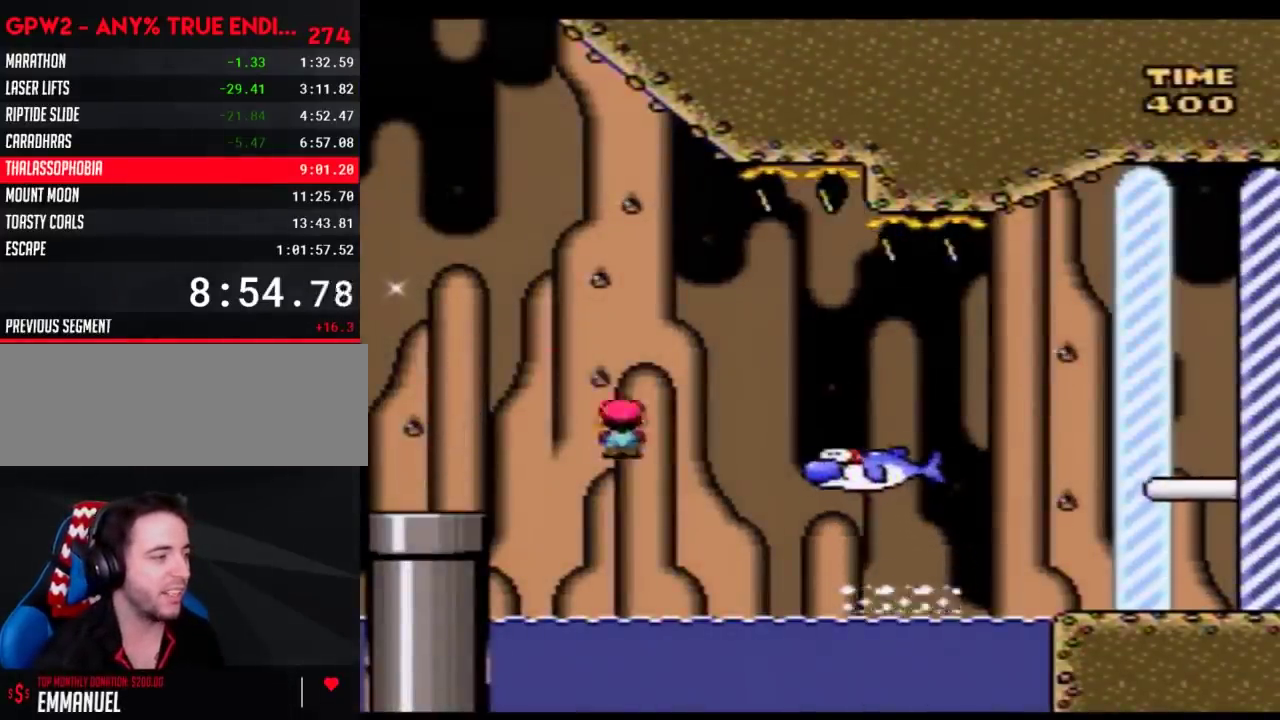
{"buttons": ["B", "Y", "DPAD_UP", "DPAD_RIGHT"], "events": [[117, "DPAD_UP", "down"], [283, "B", "down"]]}
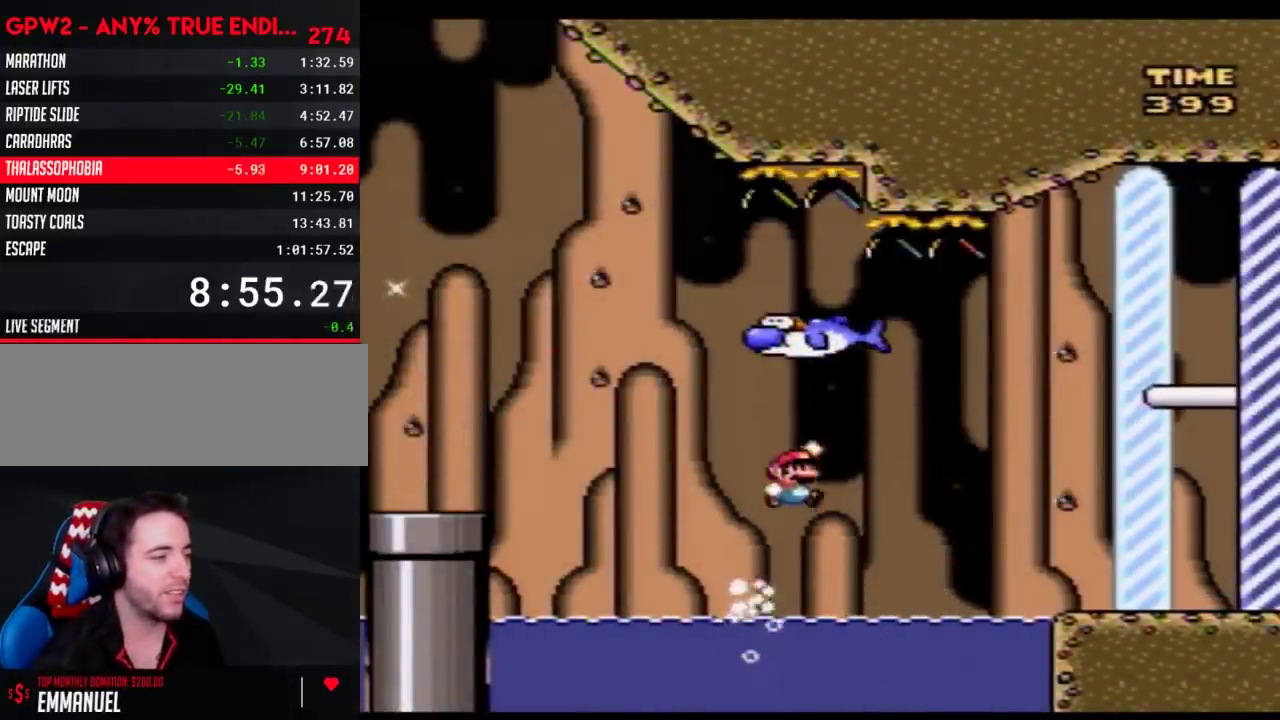
{"buttons": ["Y", "DPAD_RIGHT"], "events": [[217, "DPAD_UP", "up"], [350, "B", "up"]]}
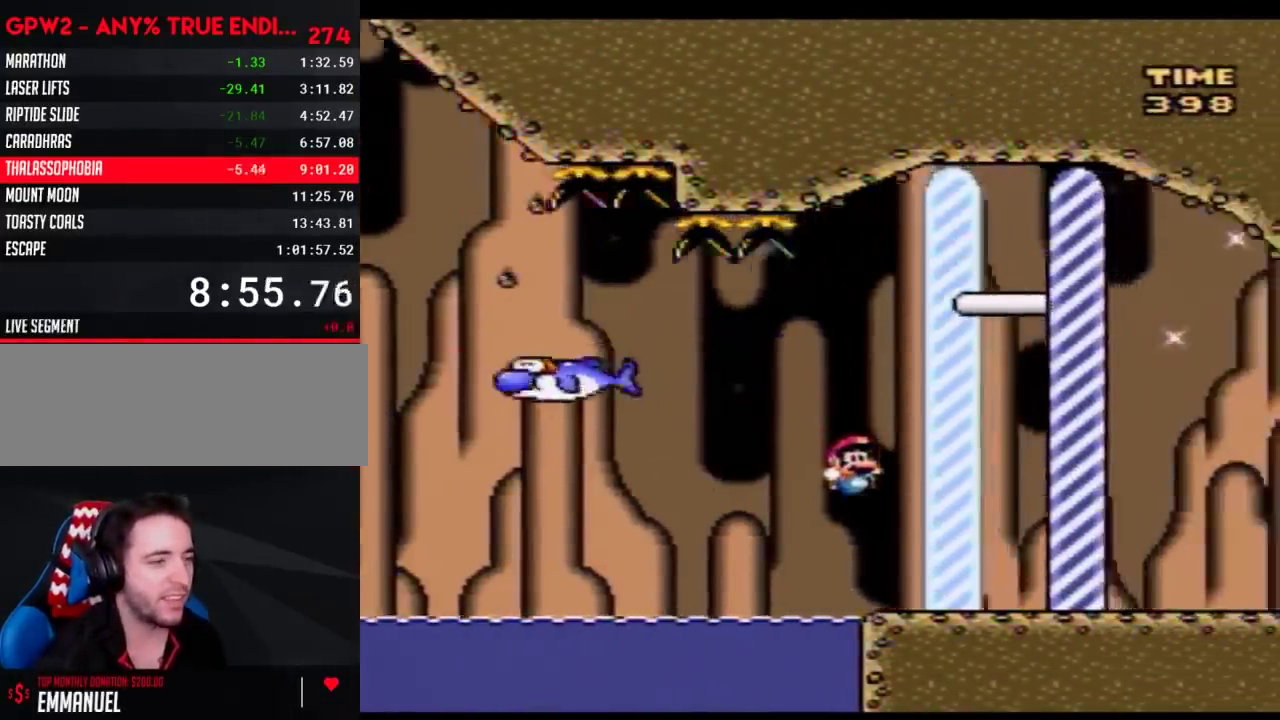
{"buttons": [], "events": [[350, "DPAD_RIGHT", "up"], [400, "Y", "up"]]}